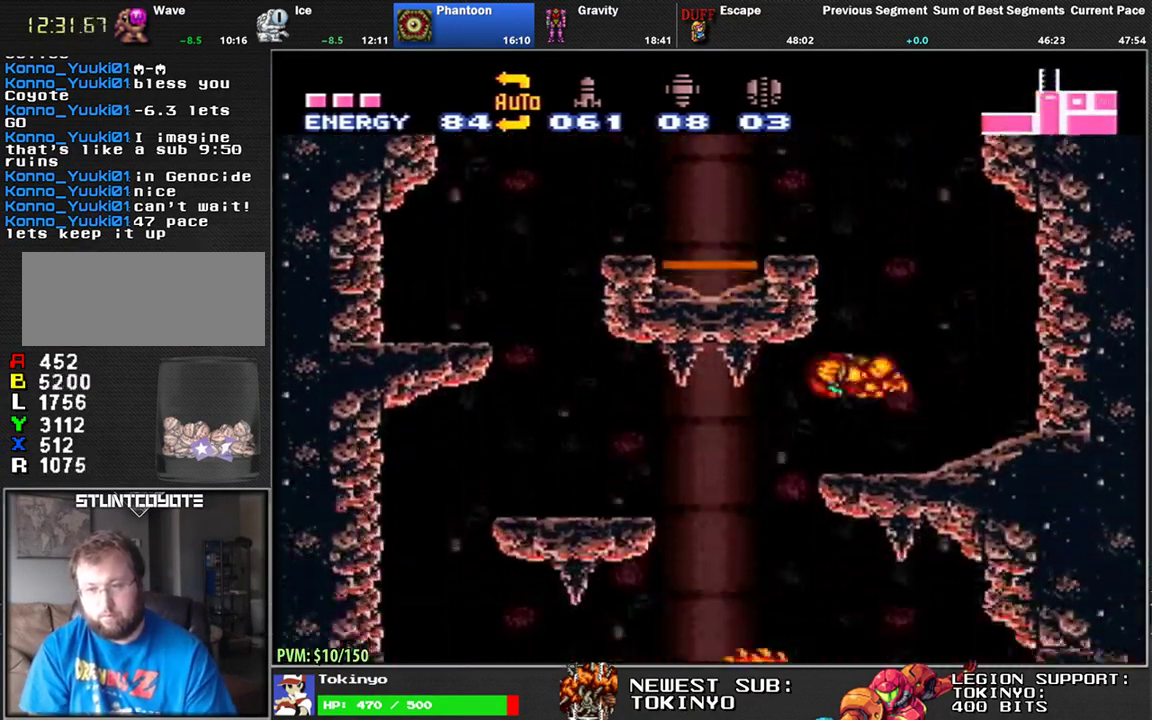
Gameplay with a controller (Nintendo layout); each line is a JSON object with the inputs held at the frame after it. "events" lists button and stick changes between this image and that frame as [ms after this image, input, new state], when the widget could be followed in between. Not read: L1 L3 R3.
{"buttons": ["DPAD_RIGHT"], "events": [[133, "B", "down"], [483, "B", "up"], [483, "DPAD_RIGHT", "down"]]}
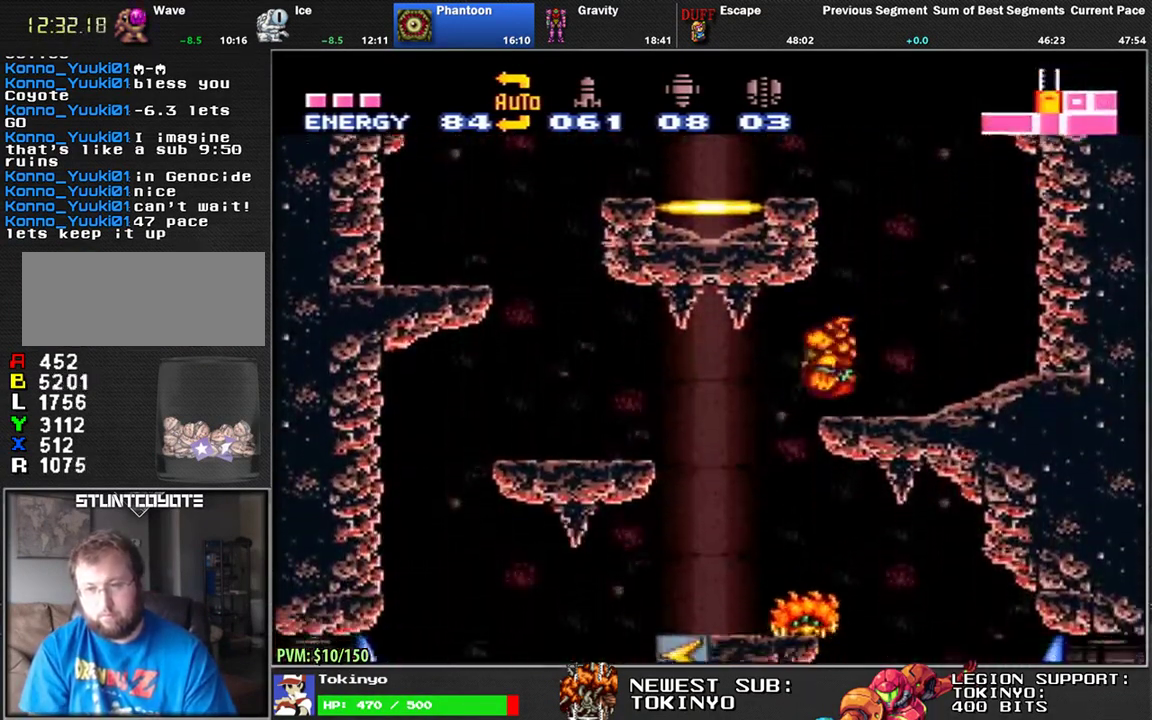
{"buttons": ["DPAD_DOWN", "DPAD_LEFT"], "events": [[150, "B", "down"], [150, "DPAD_RIGHT", "up"], [217, "DPAD_LEFT", "down"], [433, "B", "up"], [500, "DPAD_DOWN", "down"]]}
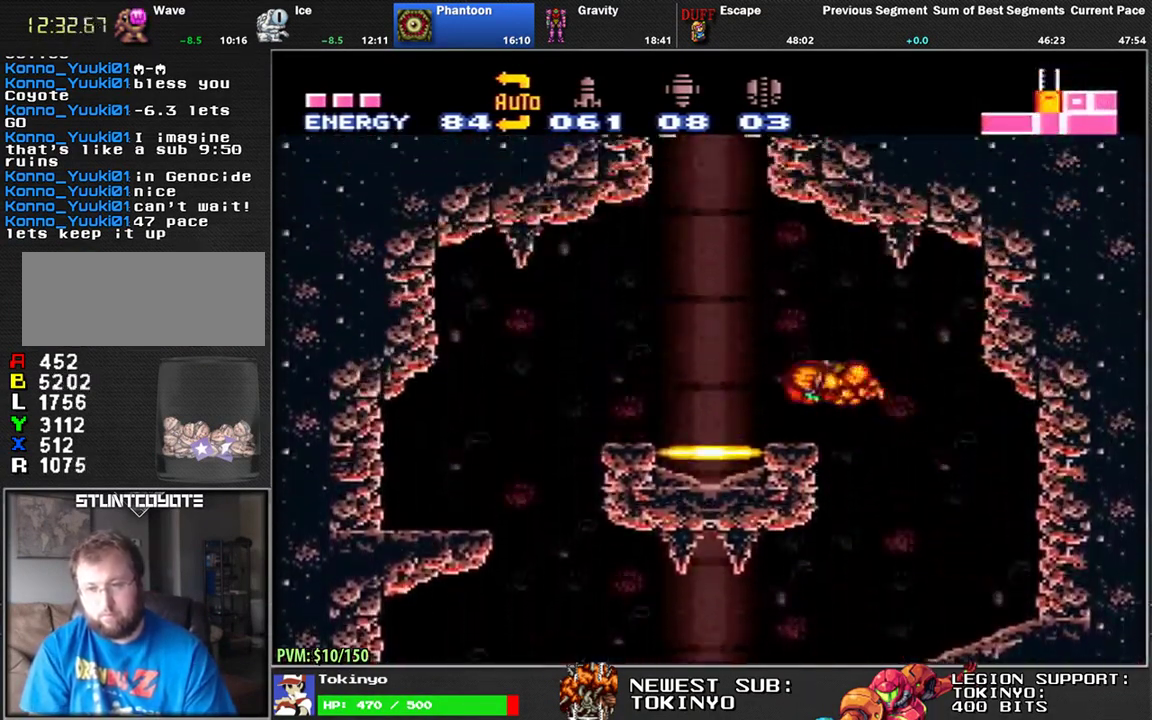
{"buttons": [], "events": [[250, "DPAD_DOWN", "up"], [300, "R1", "down"], [317, "DPAD_LEFT", "up"], [367, "DPAD_UP", "down"], [450, "R1", "up"], [467, "DPAD_UP", "up"]]}
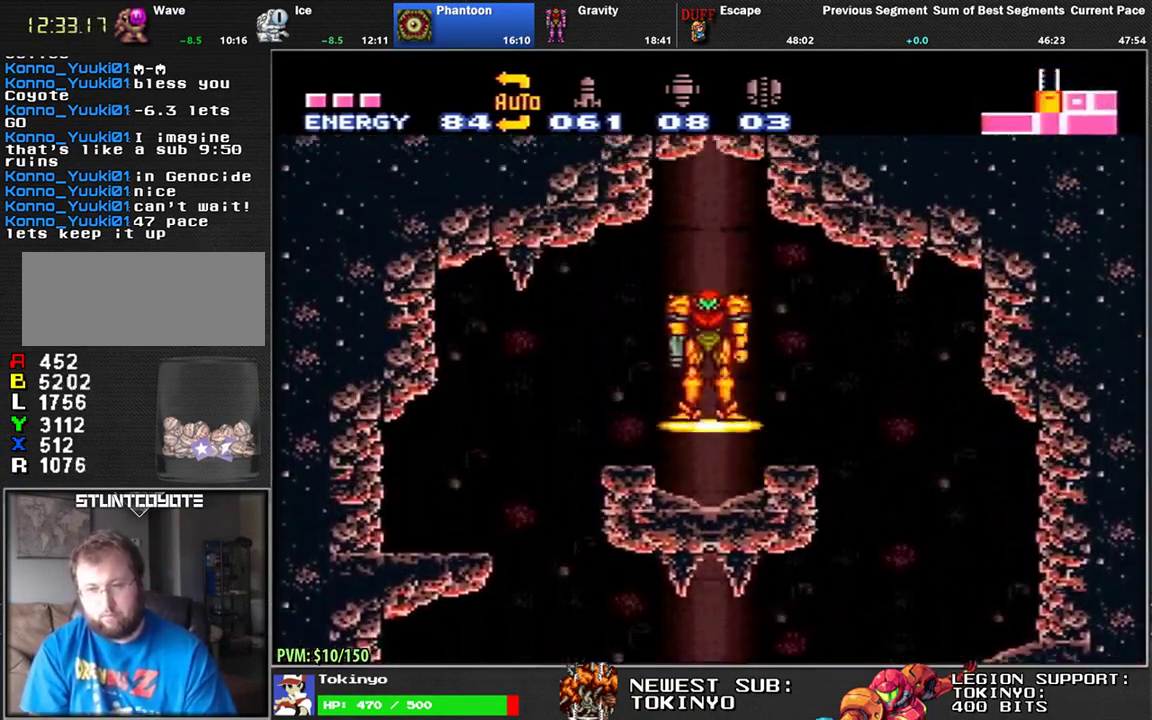
{"buttons": [], "events": []}
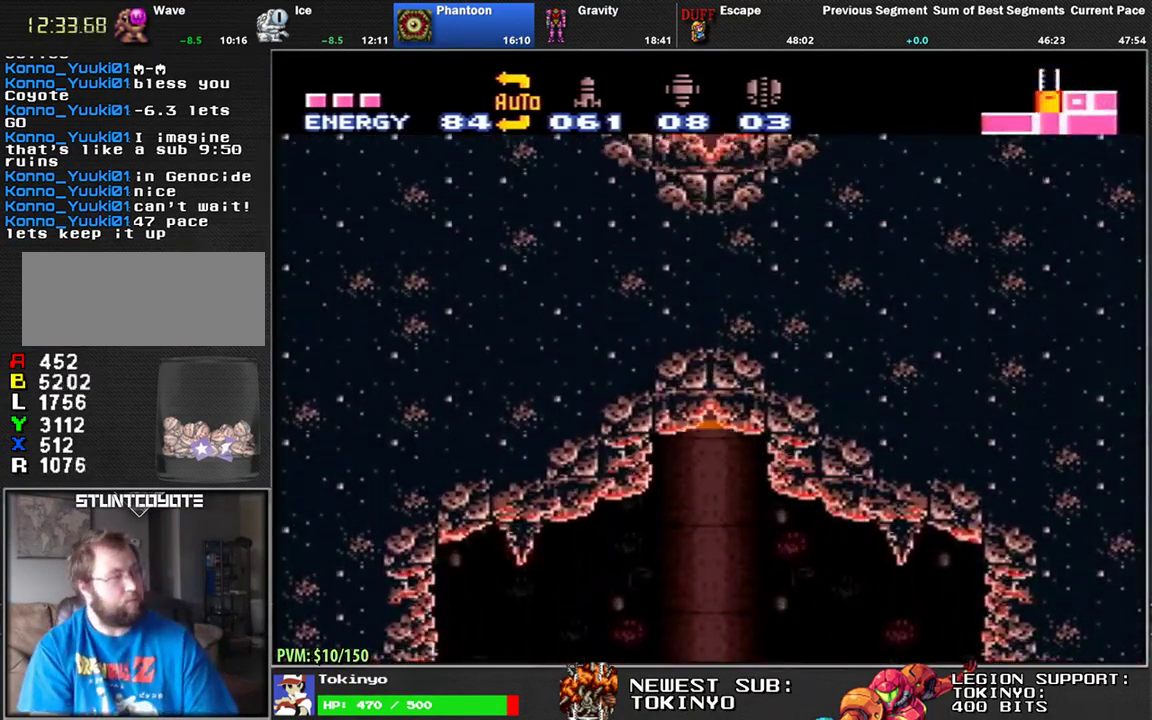
{"buttons": [], "events": []}
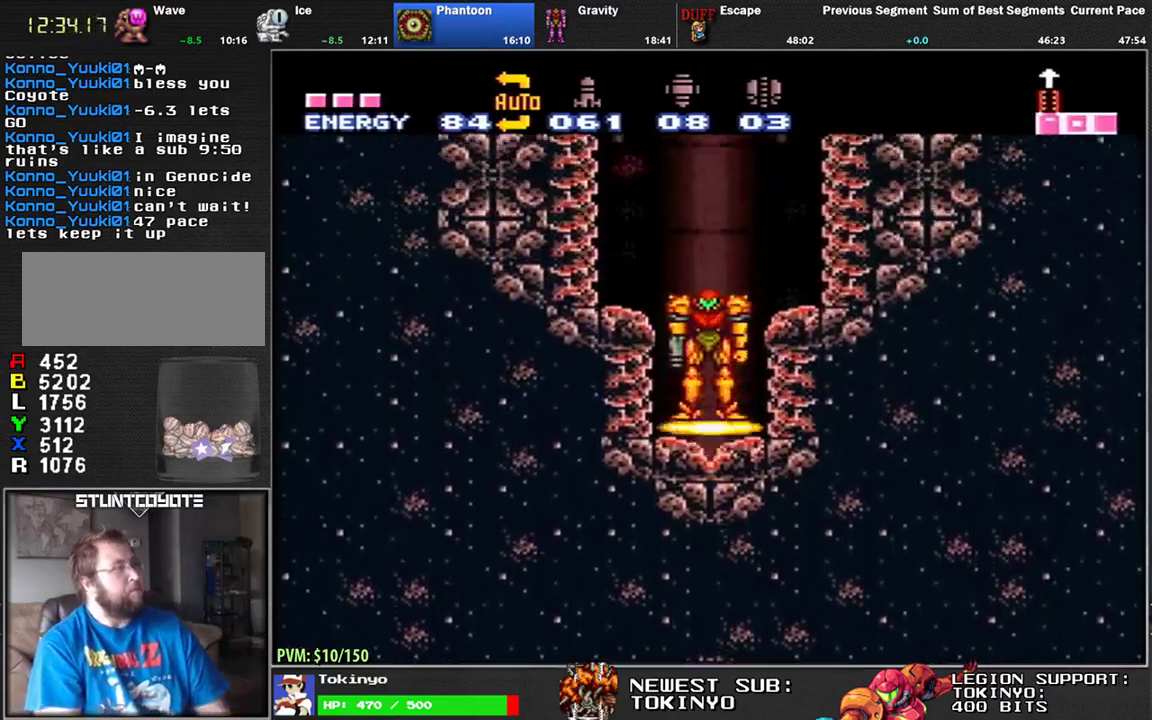
{"buttons": [], "events": []}
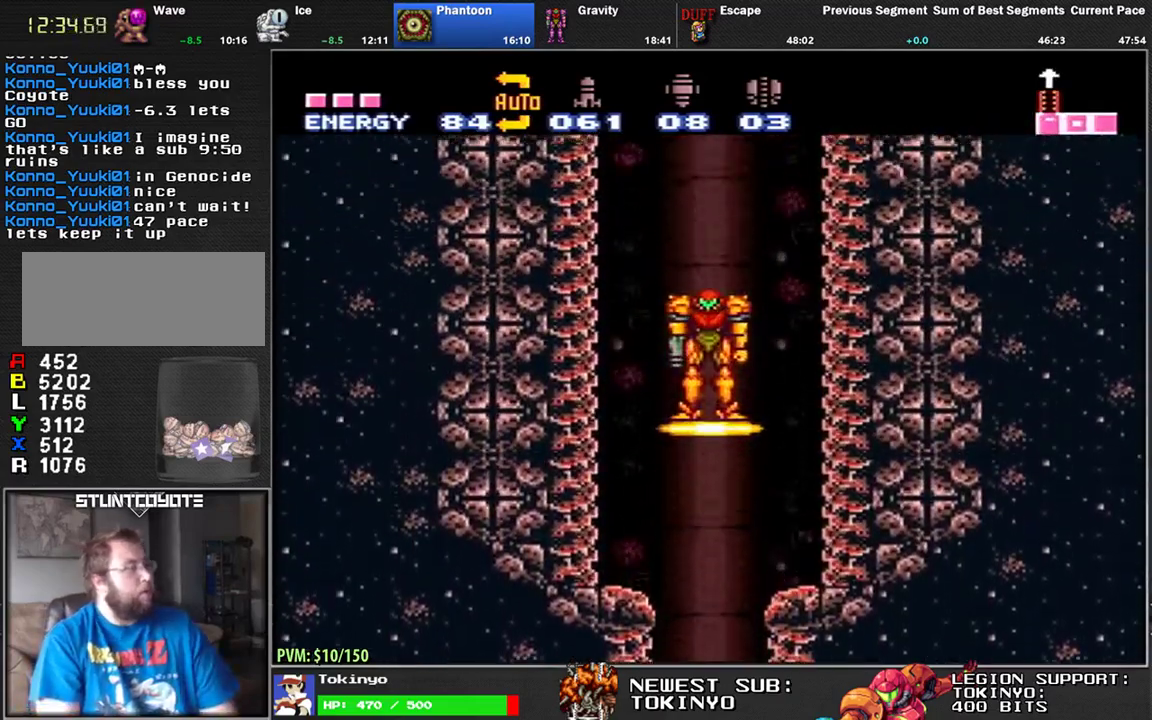
{"buttons": [], "events": []}
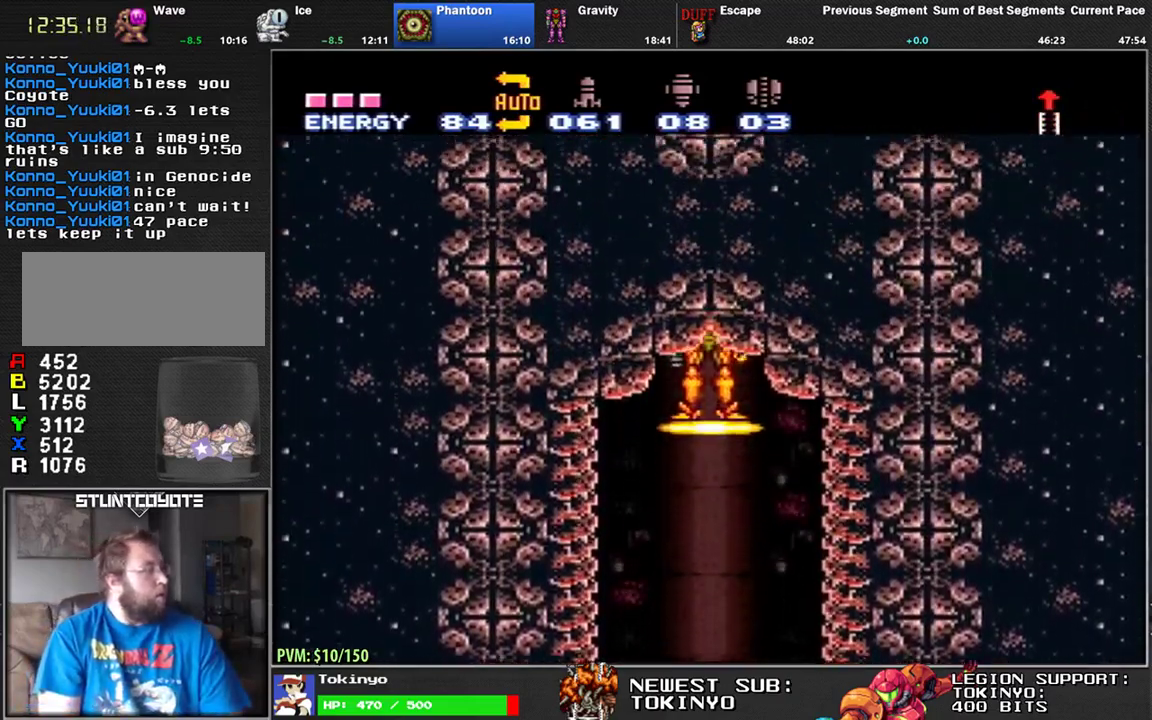
{"buttons": [], "events": []}
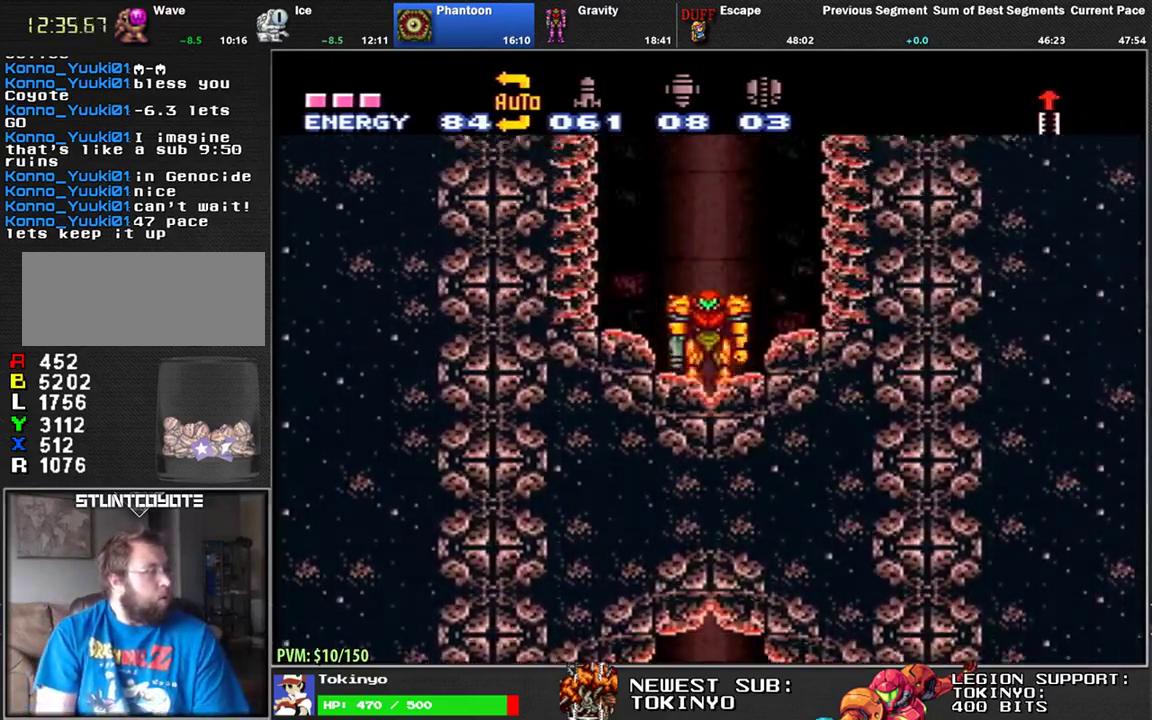
{"buttons": [], "events": []}
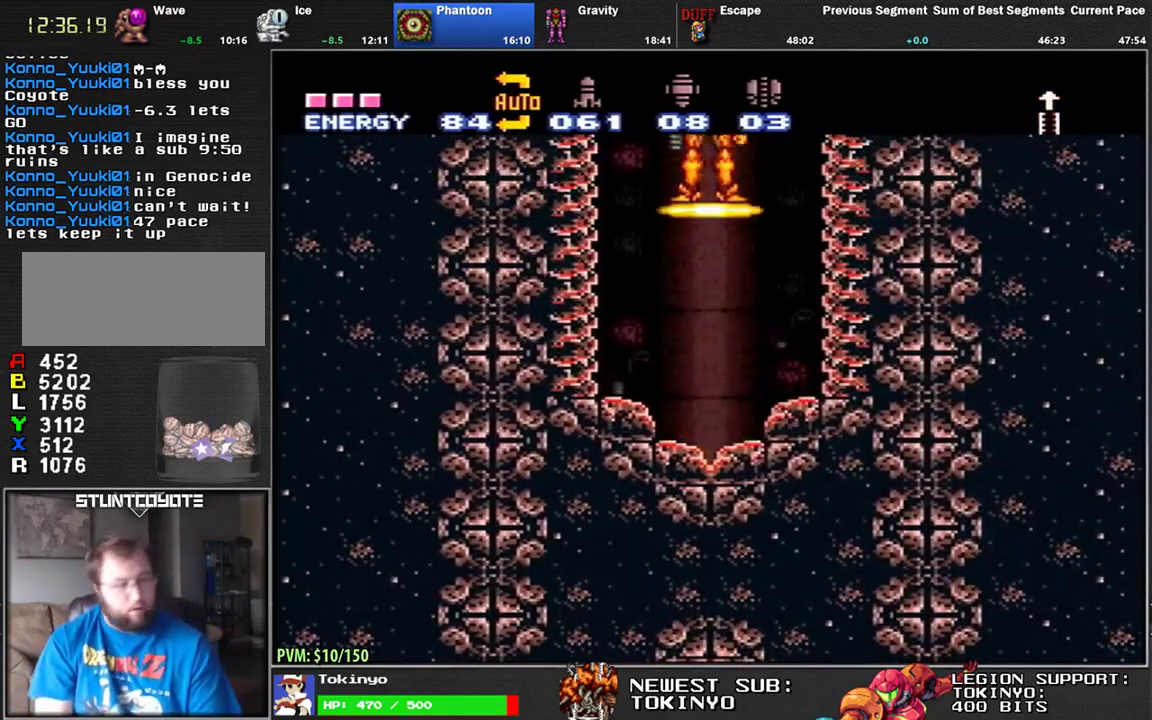
{"buttons": [], "events": []}
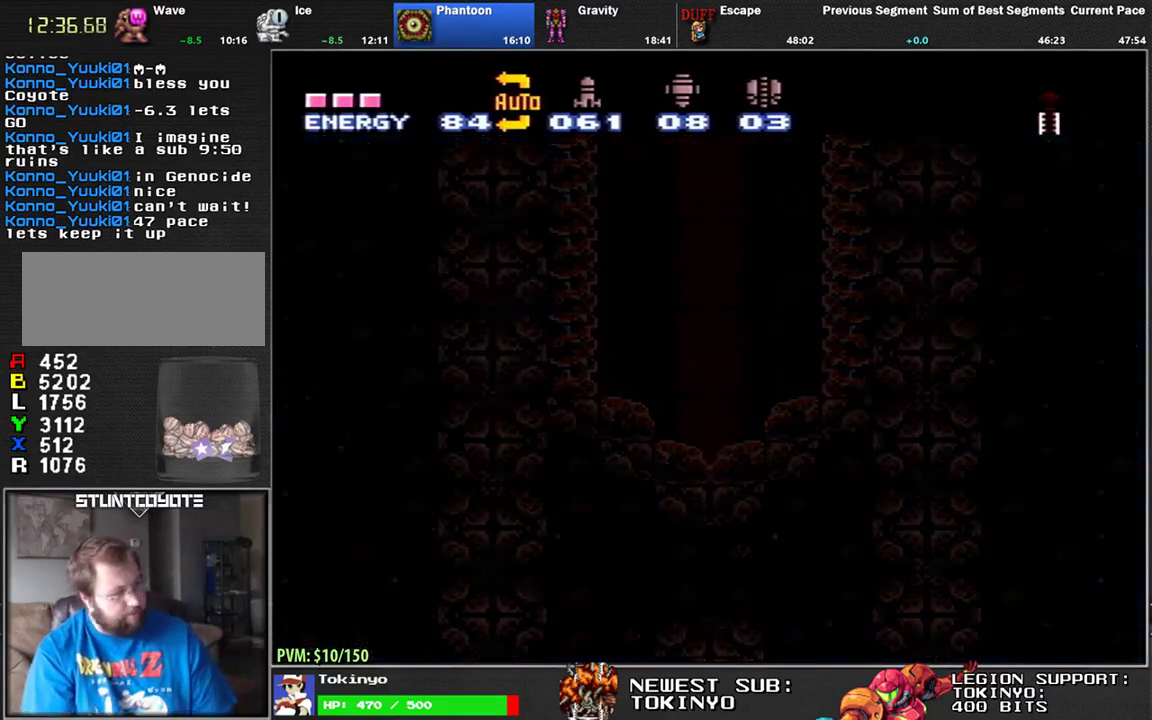
{"buttons": [], "events": []}
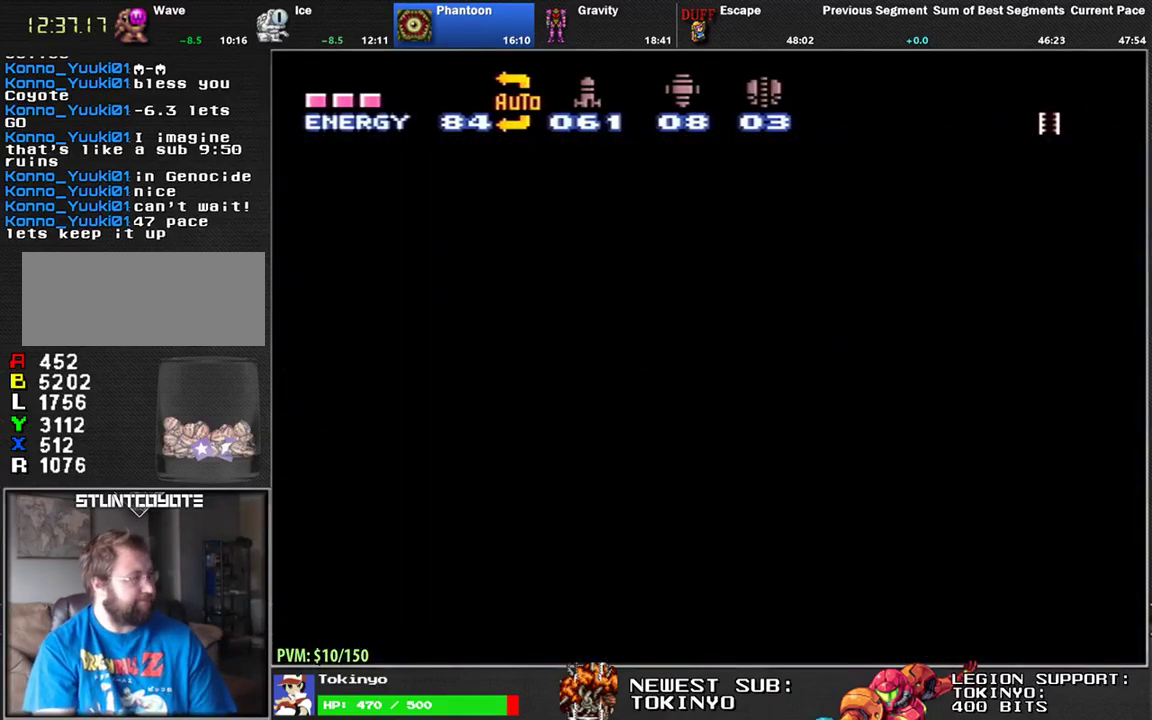
{"buttons": [], "events": []}
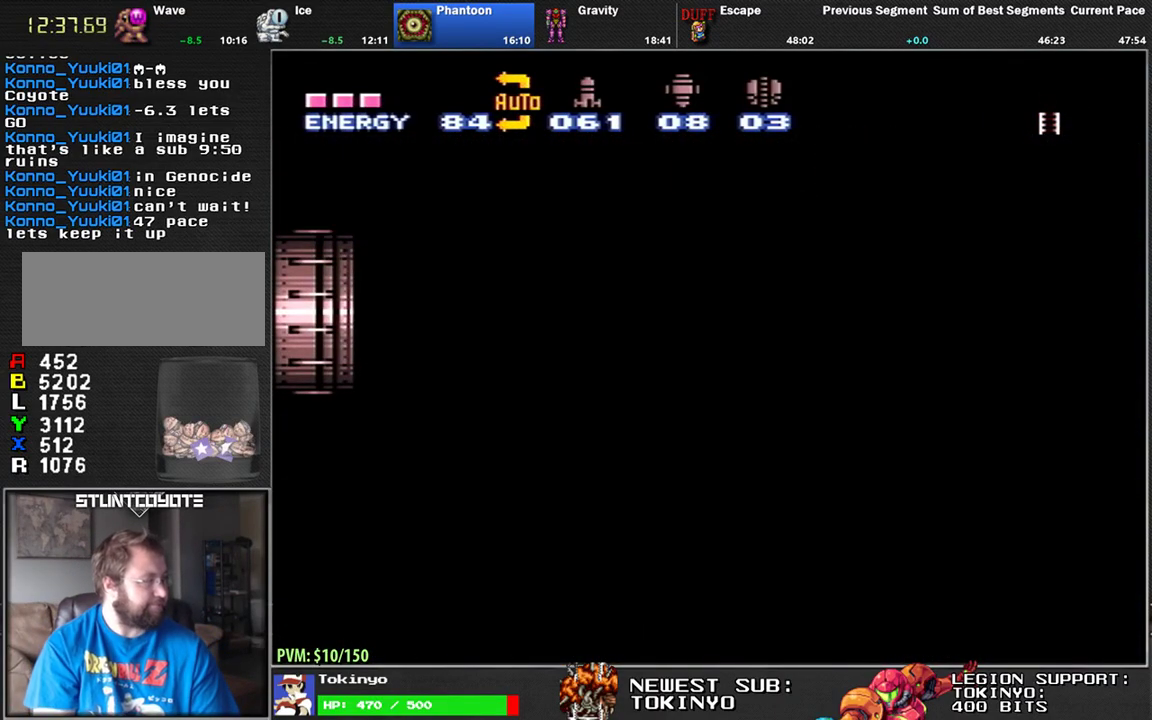
{"buttons": [], "events": []}
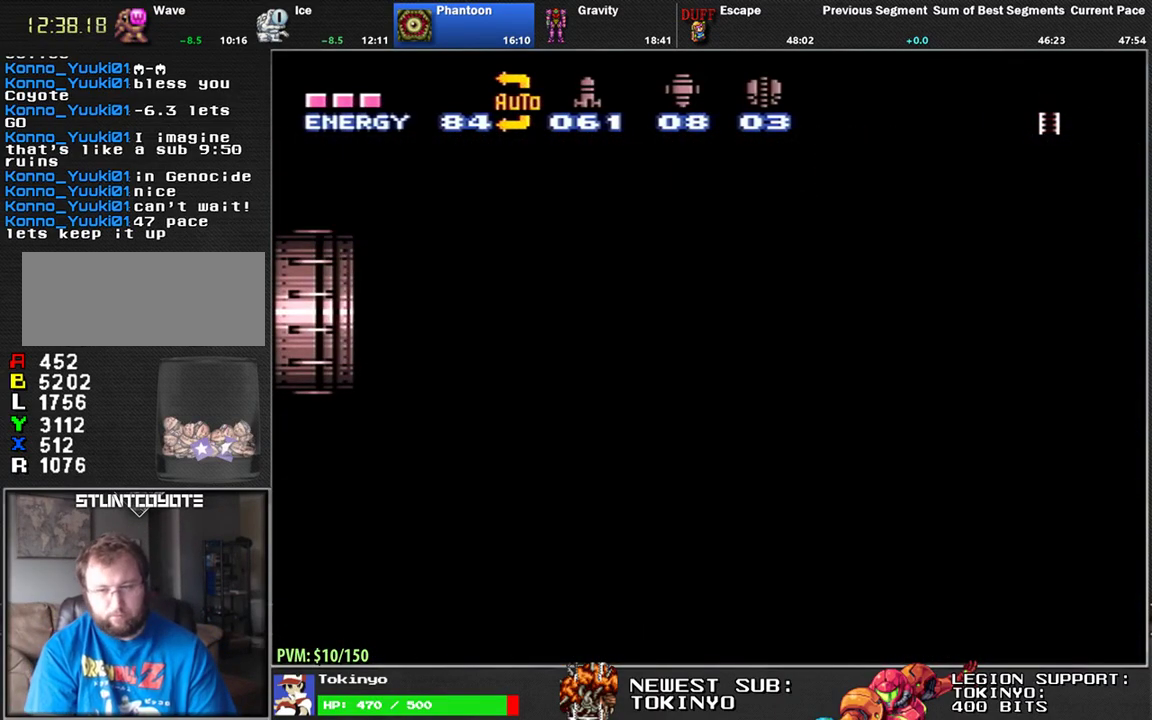
{"buttons": [], "events": [[100, "B", "down"], [183, "B", "up"], [250, "B", "down"], [317, "B", "up"], [400, "B", "down"], [483, "B", "up"]]}
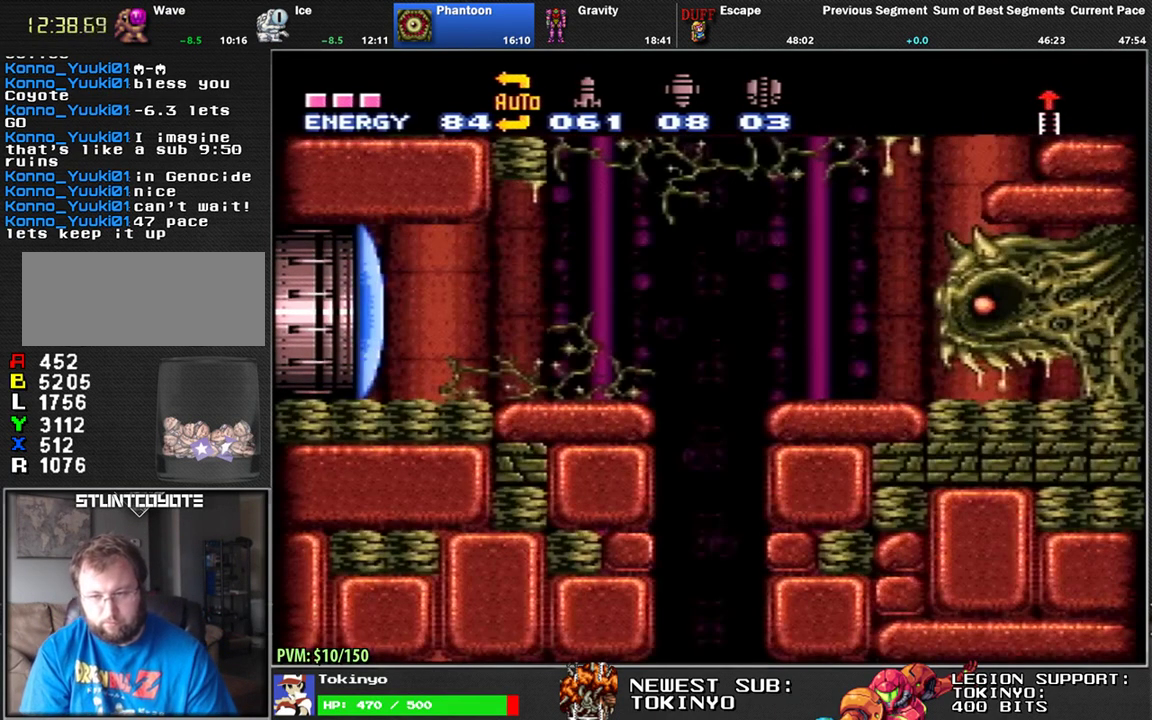
{"buttons": [], "events": [[67, "B", "down"], [133, "B", "up"], [217, "B", "down"], [283, "B", "up"], [367, "B", "down"], [450, "B", "up"]]}
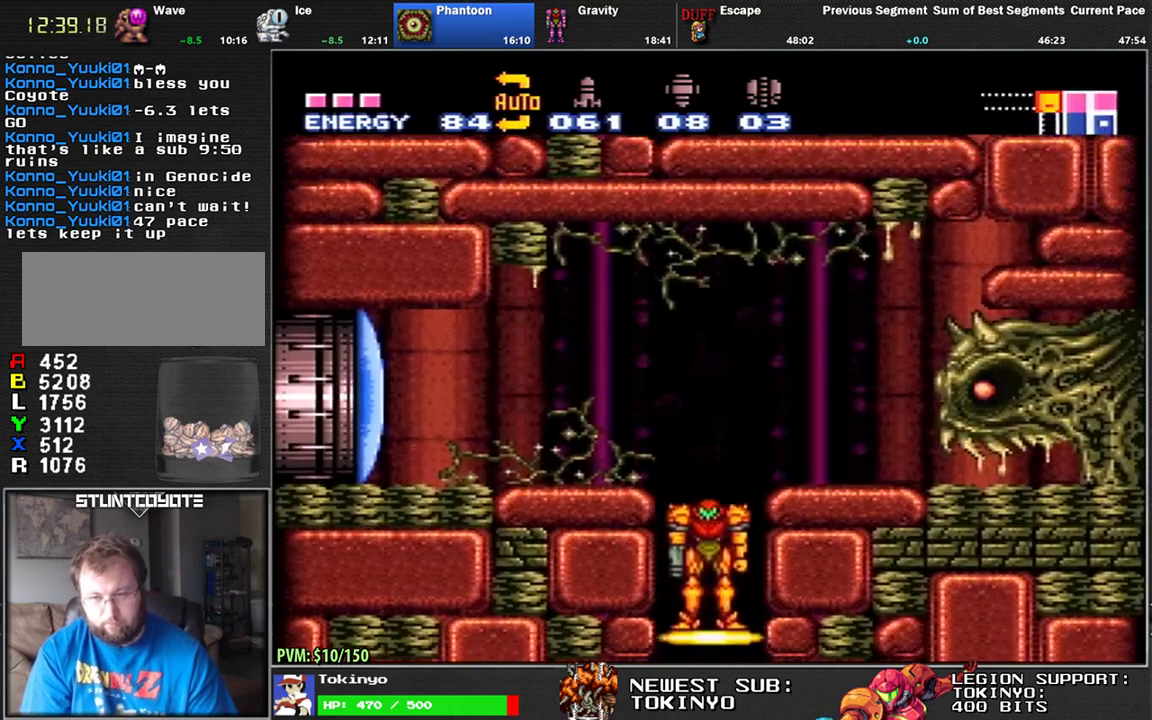
{"buttons": ["R1", "DPAD_LEFT"], "events": [[233, "DPAD_LEFT", "down"], [383, "Y", "down"], [433, "Y", "up"], [500, "R1", "down"]]}
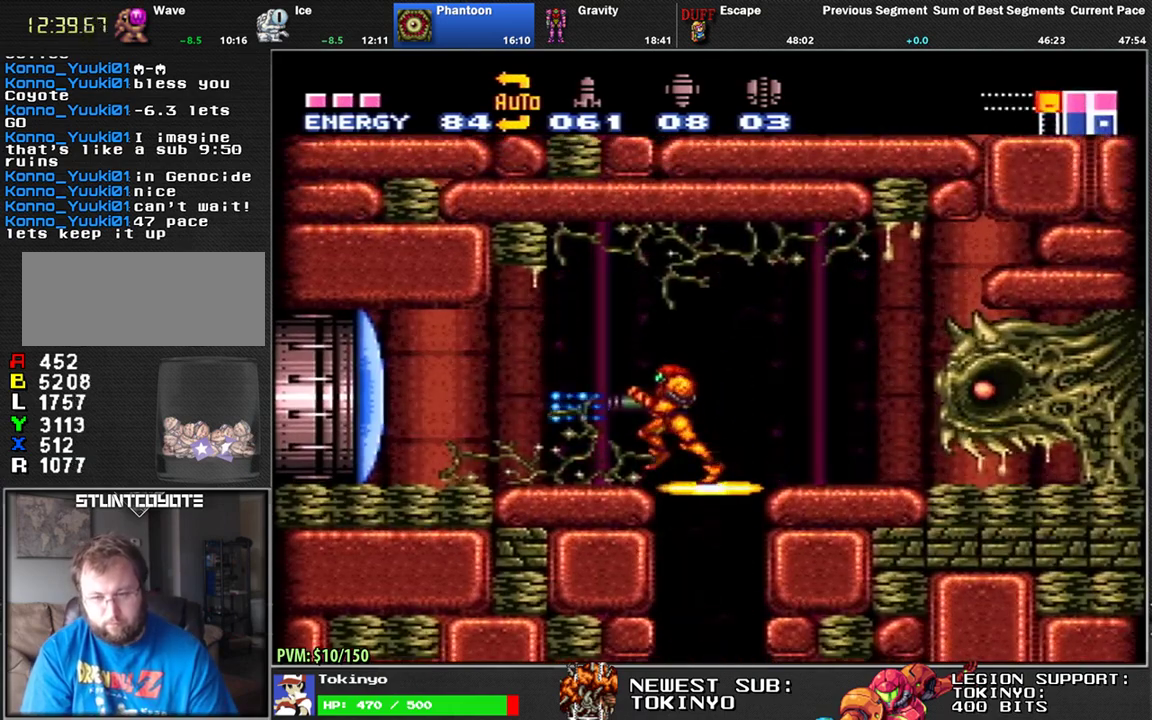
{"buttons": ["DPAD_LEFT"], "events": [[67, "R1", "up"], [133, "R1", "down"], [200, "R1", "up"]]}
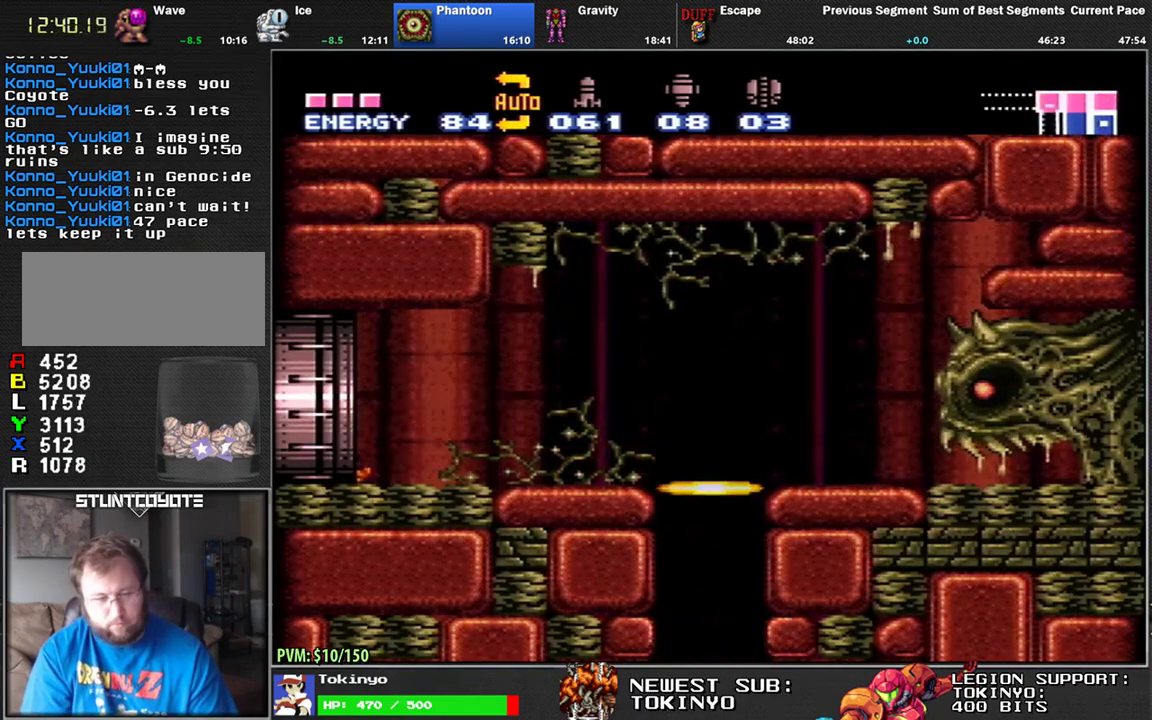
{"buttons": ["DPAD_LEFT"], "events": [[100, "DPAD_LEFT", "up"], [317, "DPAD_LEFT", "down"]]}
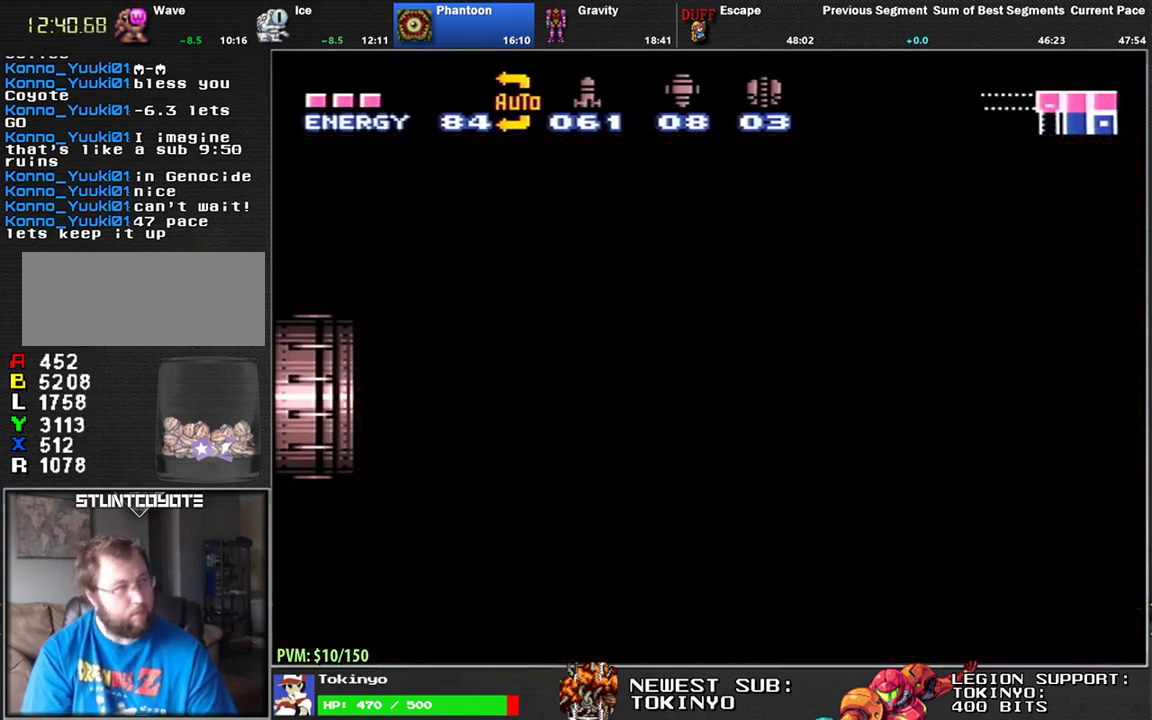
{"buttons": ["DPAD_LEFT"], "events": []}
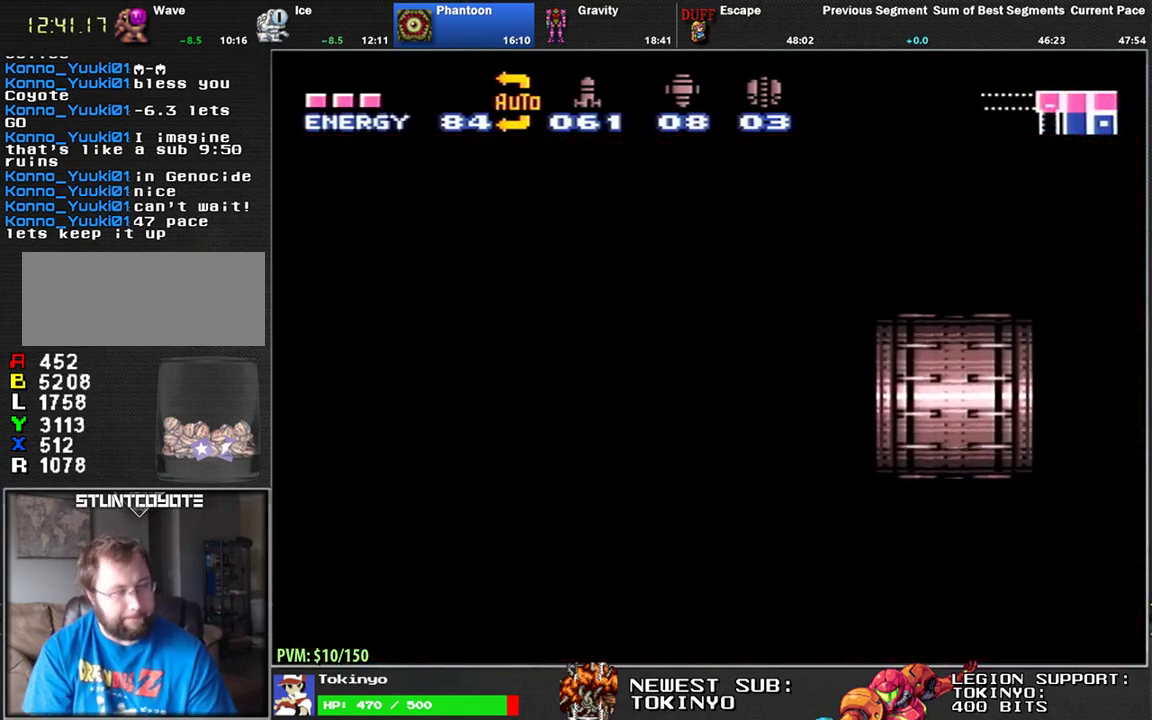
{"buttons": ["DPAD_LEFT"], "events": []}
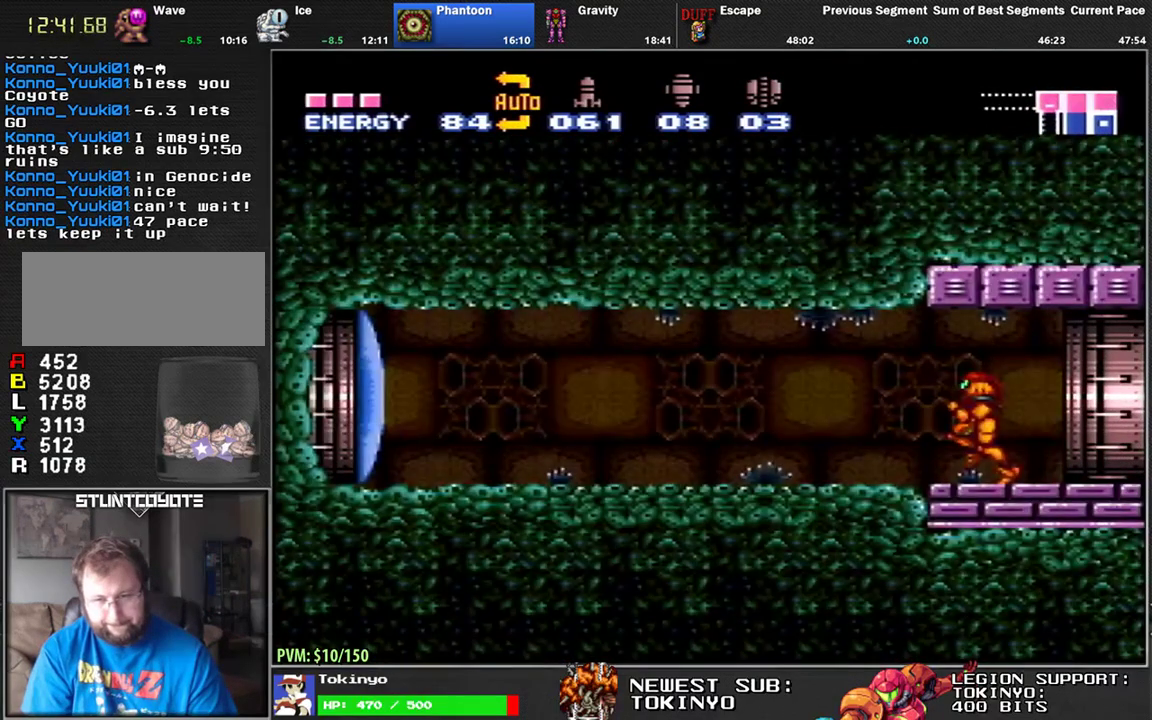
{"buttons": ["DPAD_LEFT"], "events": [[133, "Y", "down"], [233, "Y", "up"]]}
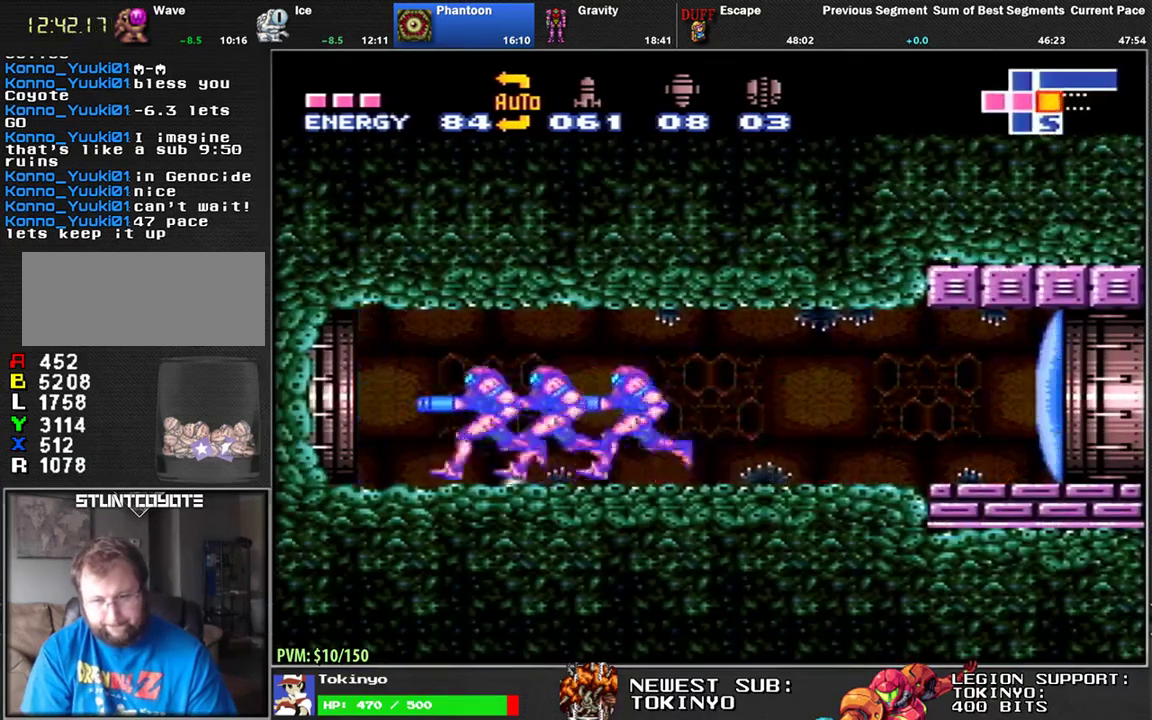
{"buttons": ["DPAD_LEFT"], "events": []}
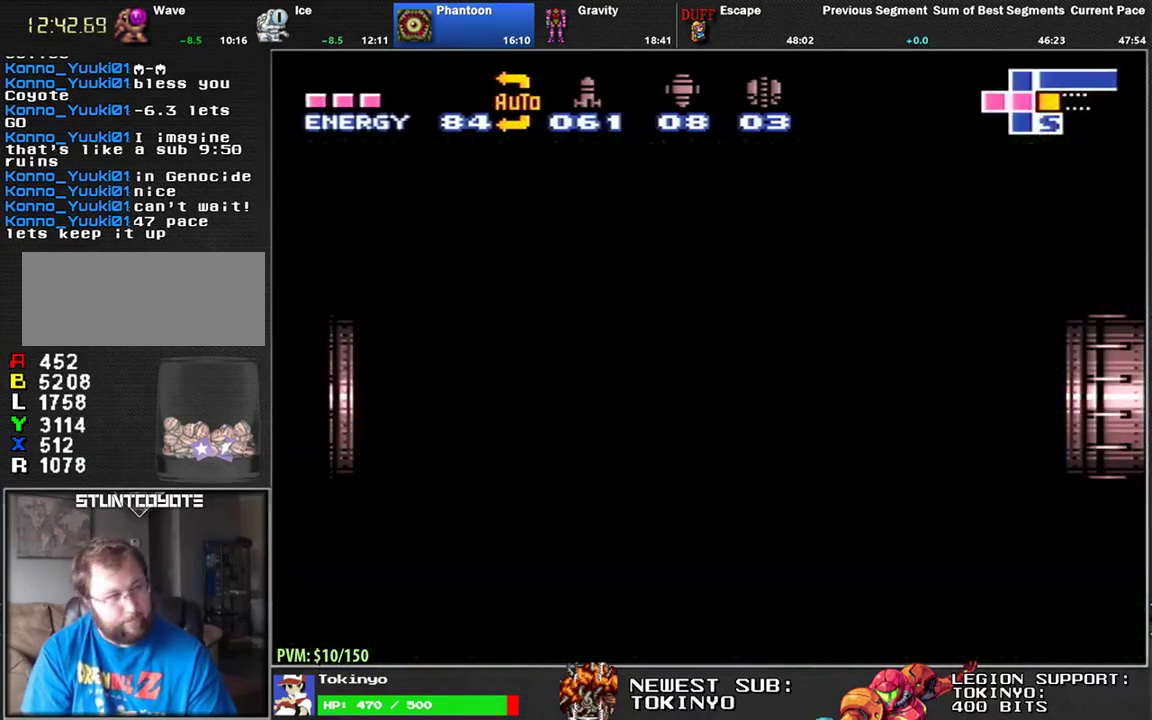
{"buttons": ["DPAD_LEFT"], "events": []}
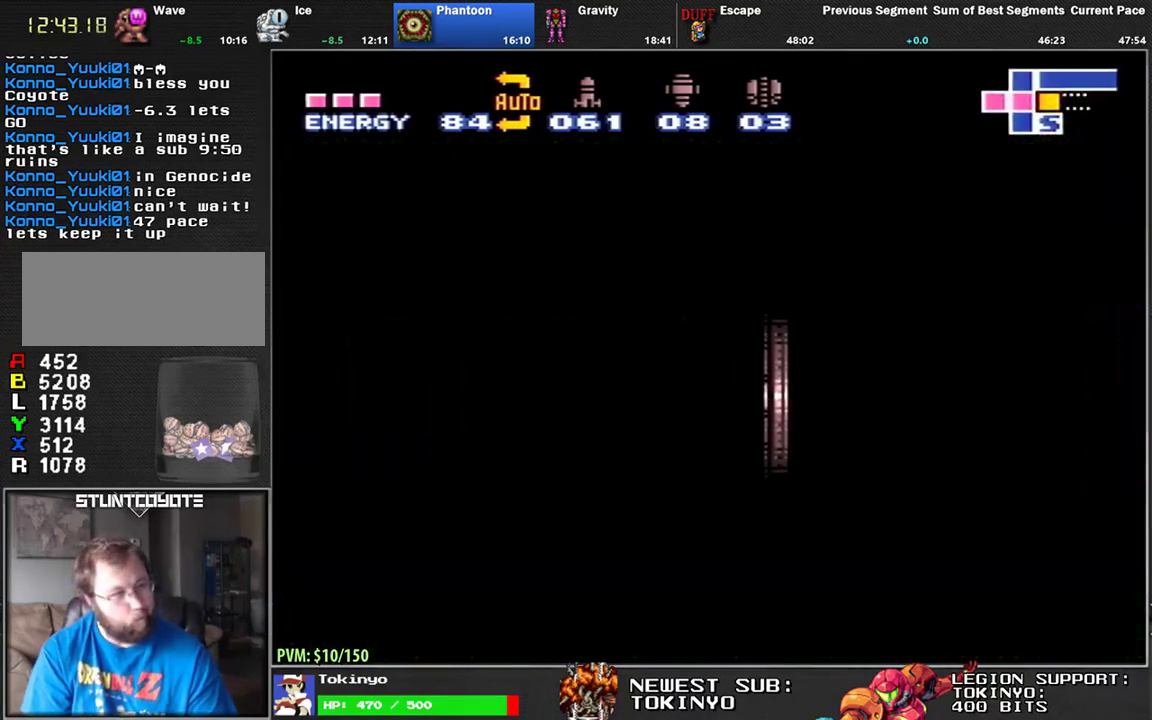
{"buttons": ["DPAD_LEFT"], "events": []}
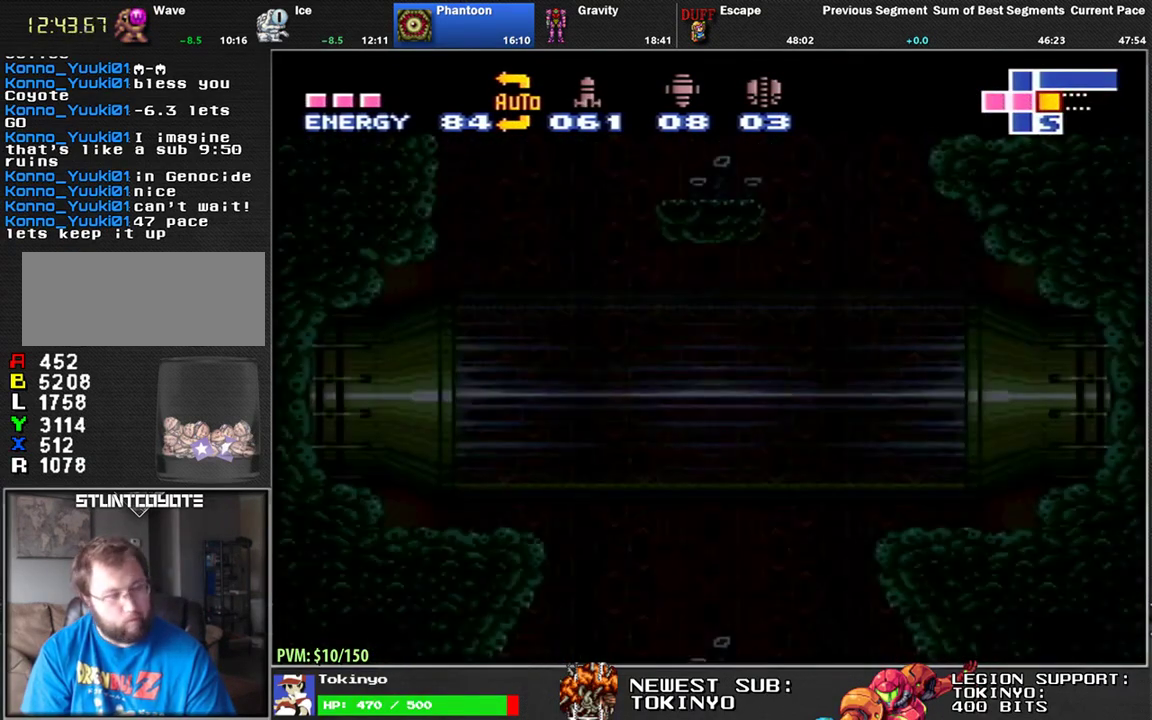
{"buttons": ["DPAD_LEFT"], "events": []}
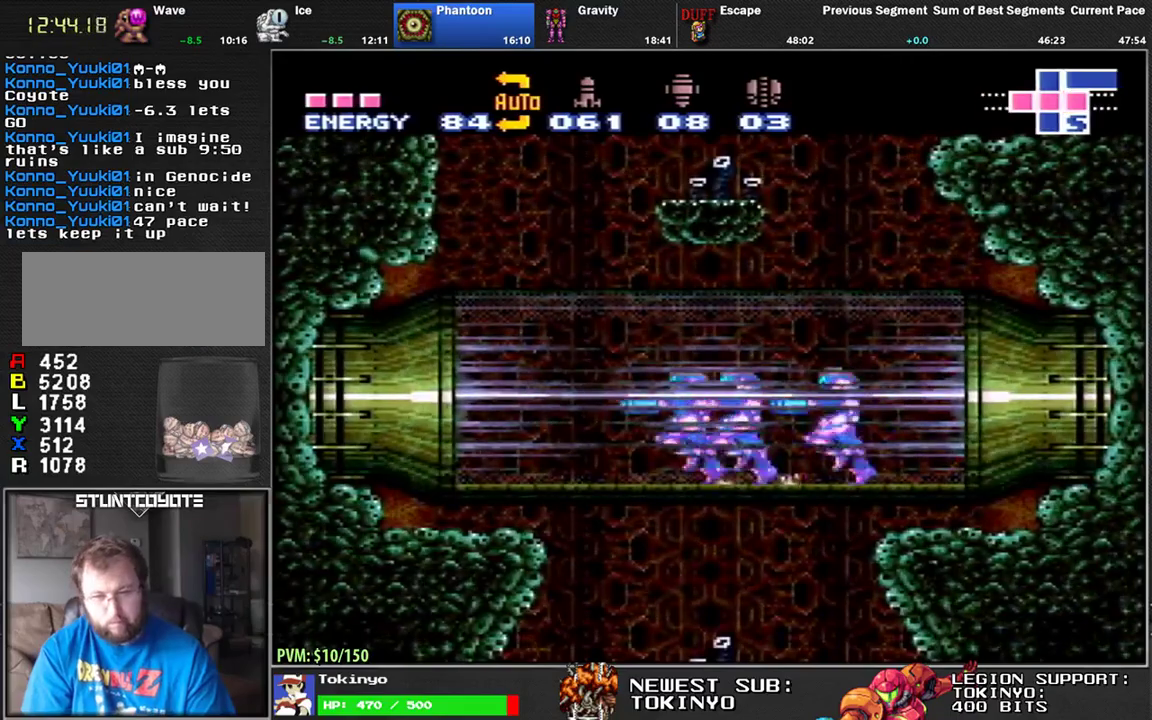
{"buttons": ["DPAD_LEFT"], "events": []}
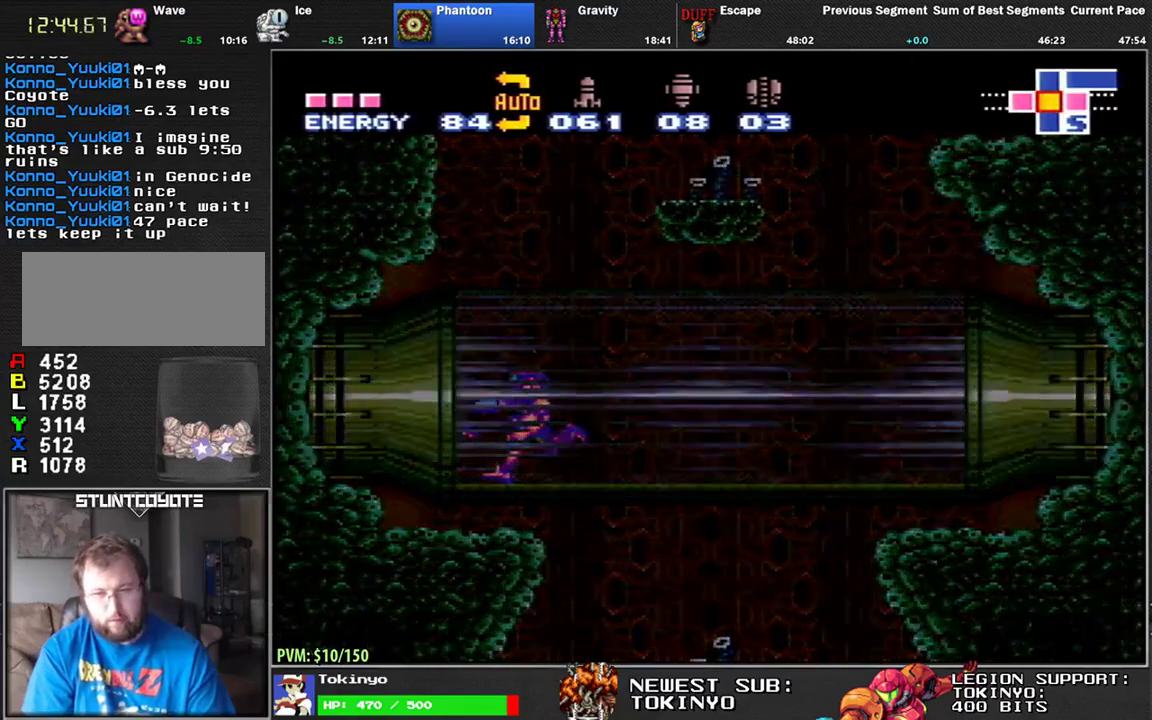
{"buttons": ["DPAD_LEFT"], "events": []}
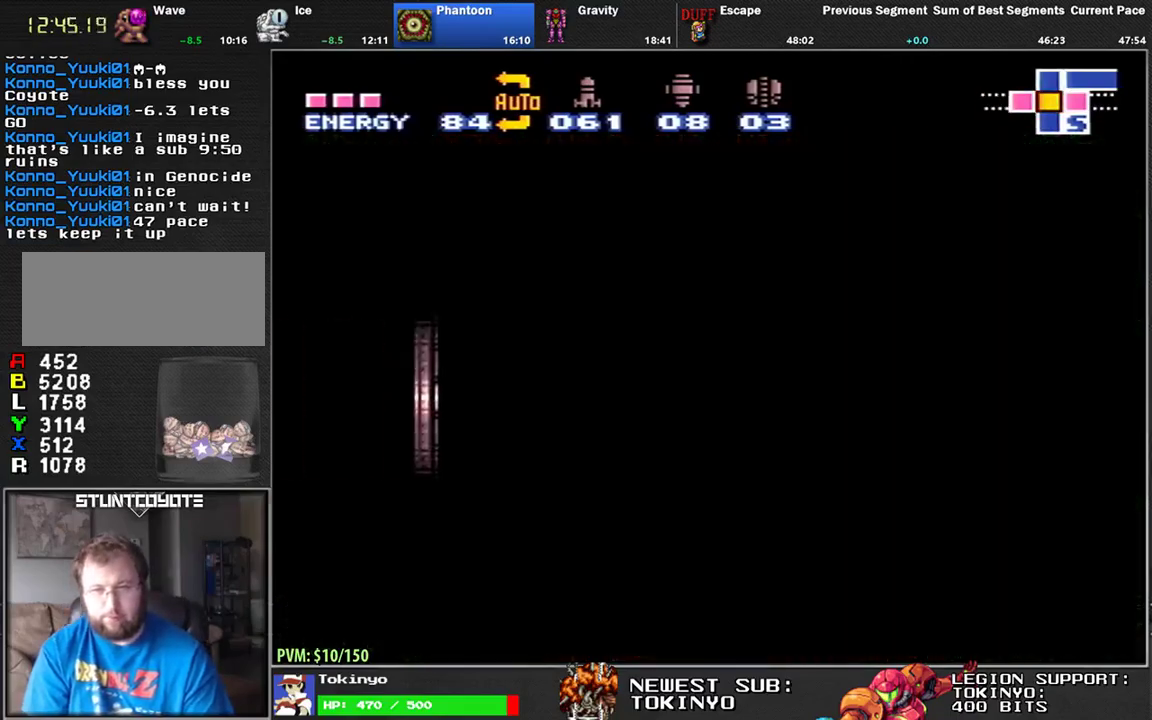
{"buttons": ["DPAD_LEFT"], "events": []}
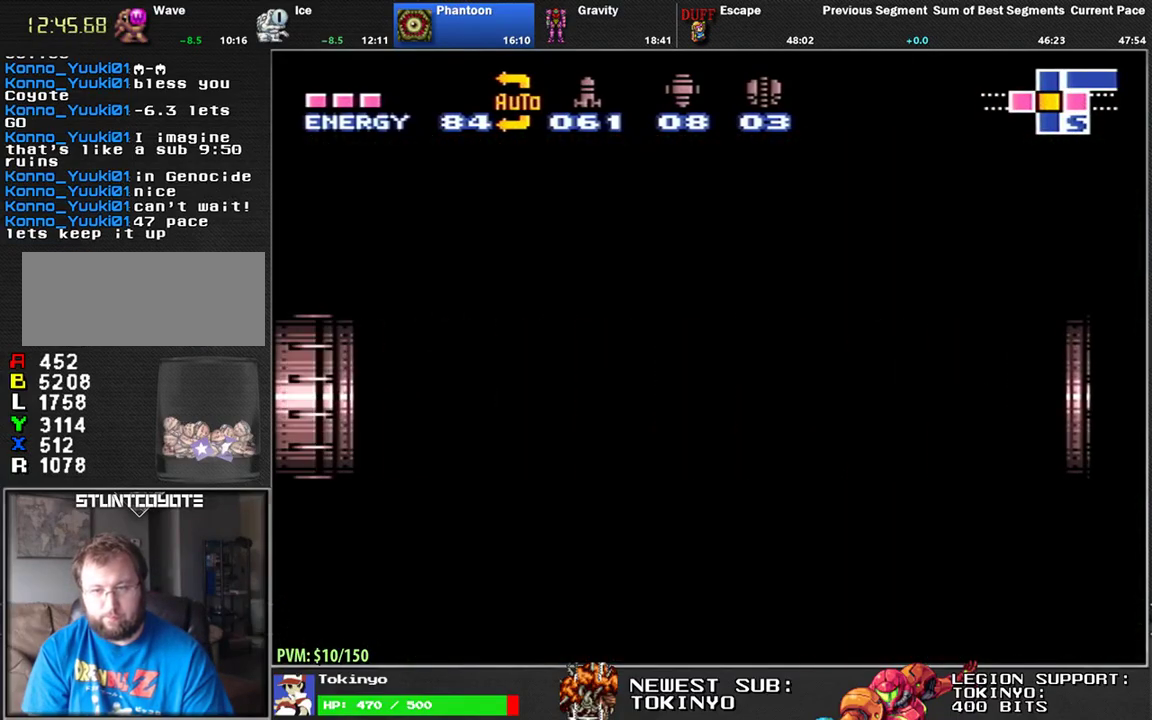
{"buttons": ["DPAD_DOWN", "DPAD_LEFT"], "events": [[417, "Y", "down"], [467, "DPAD_DOWN", "down"], [483, "Y", "up"]]}
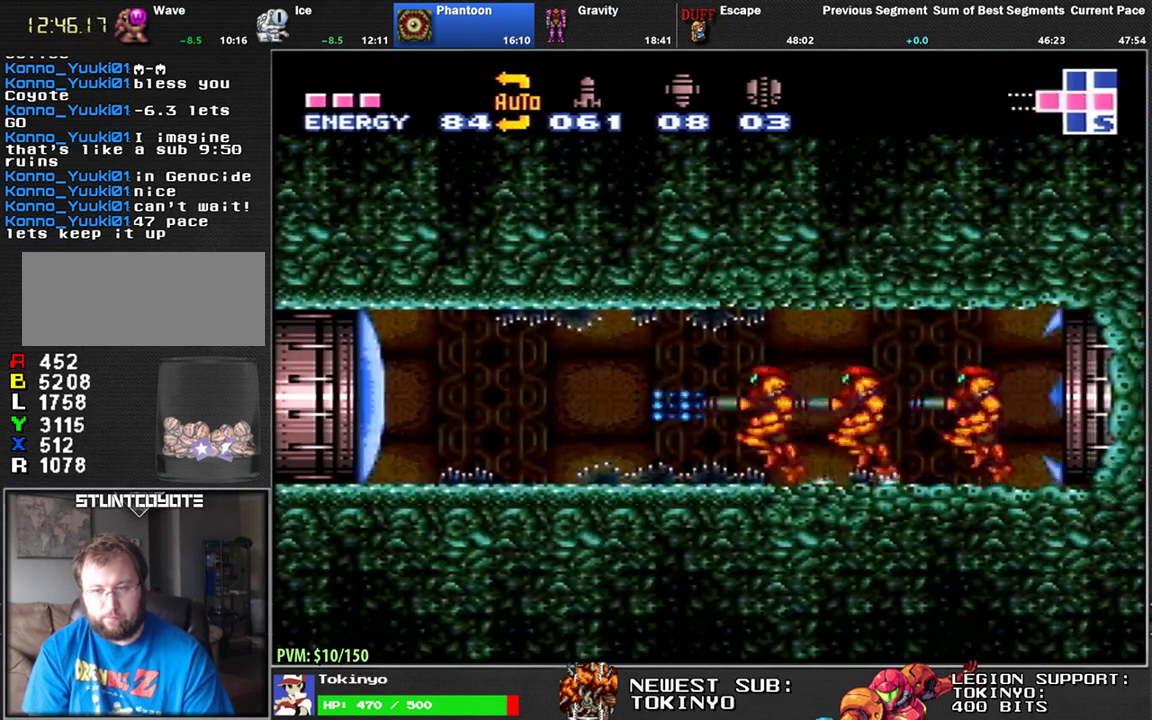
{"buttons": [], "events": [[33, "DPAD_DOWN", "up"], [100, "DPAD_LEFT", "up"], [117, "B", "down"], [150, "DPAD_LEFT", "down"], [167, "B", "up"], [167, "DPAD_UP", "down"], [233, "DPAD_UP", "up"], [267, "DPAD_LEFT", "up"]]}
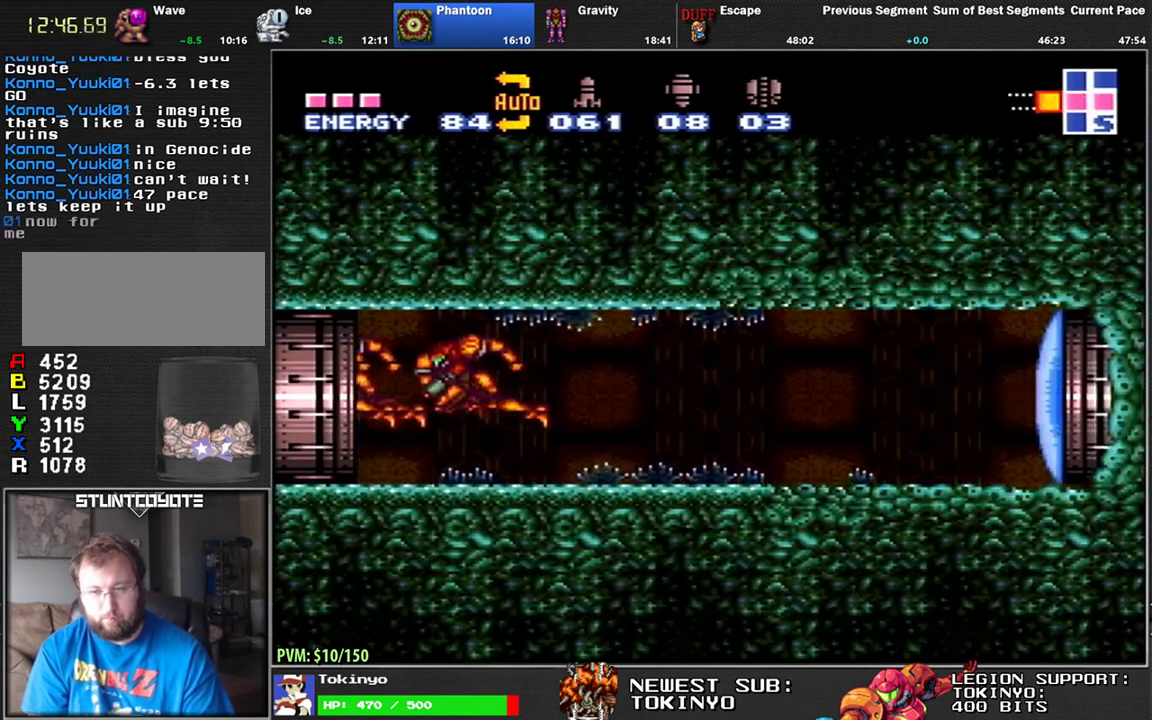
{"buttons": [], "events": []}